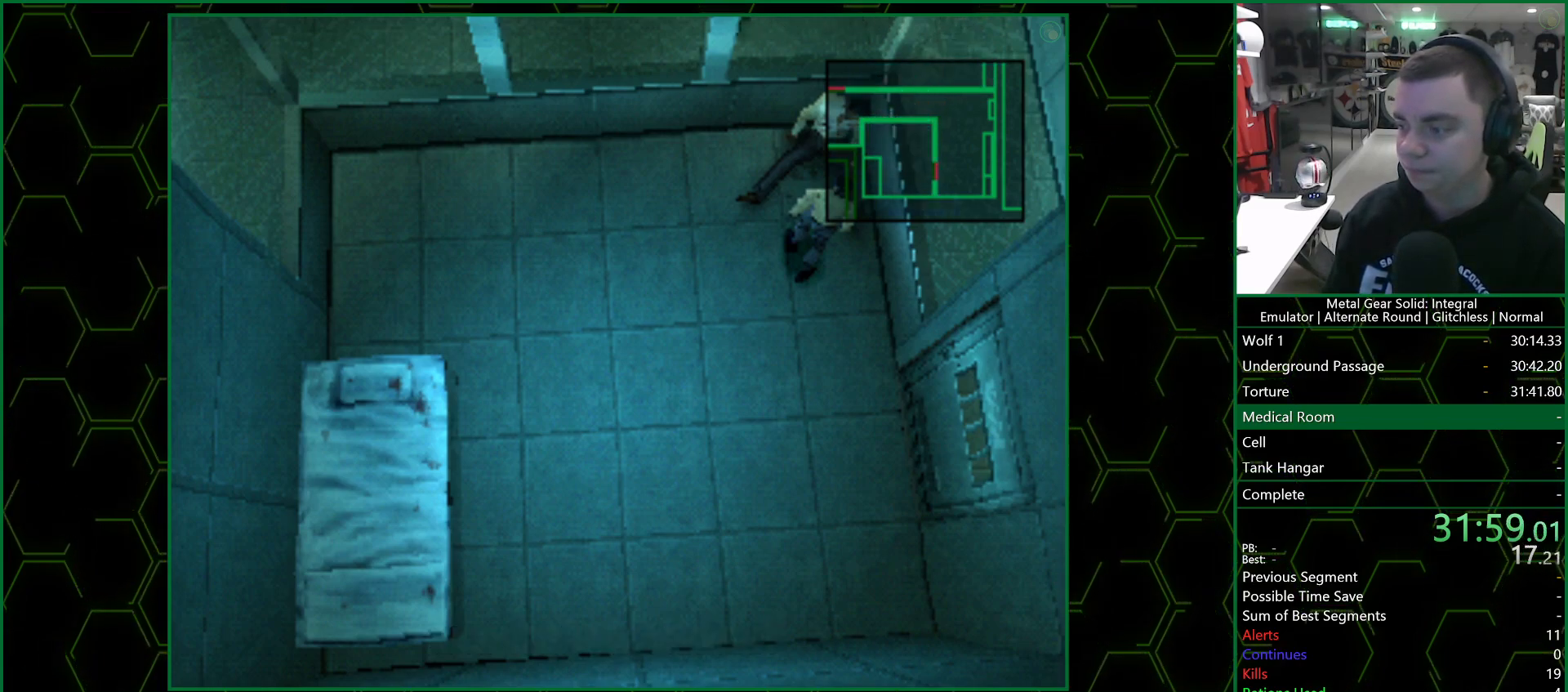
Gameplay with a controller (PlayStation layout); each line is a JSON object with the inputs held at the frame after it. "events" lists button and stick changes between this image and that frame as [ms after this image, input, new state], when the widget could be followed in between.
{"buttons": ["CIRCLE"], "left_stick": "center", "right_stick": "center", "events": [[333, "CIRCLE", "down"], [367, "CIRCLE", "up"], [500, "CIRCLE", "down"]]}
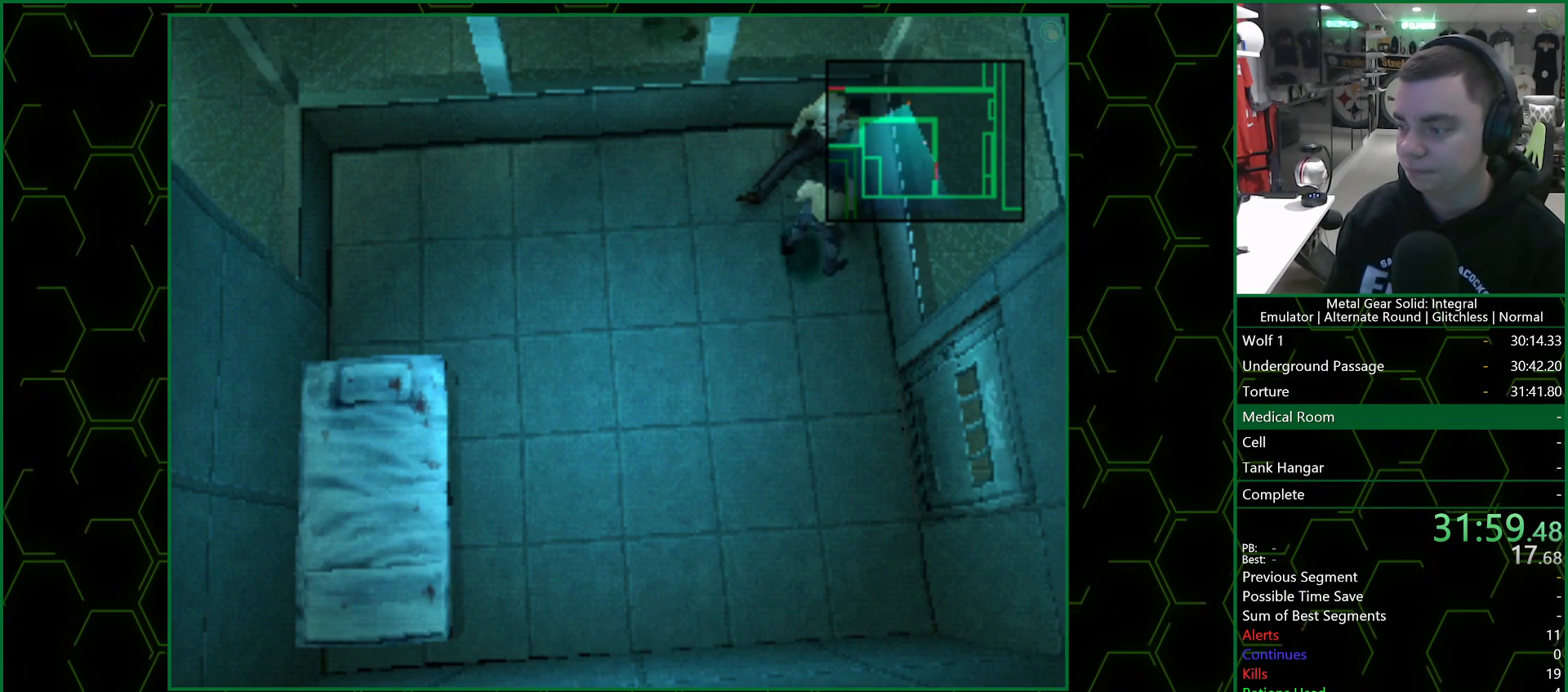
{"buttons": [], "left_stick": "center", "right_stick": "center", "events": [[100, "CIRCLE", "up"], [167, "CIRCLE", "down"], [250, "CIRCLE", "up"]]}
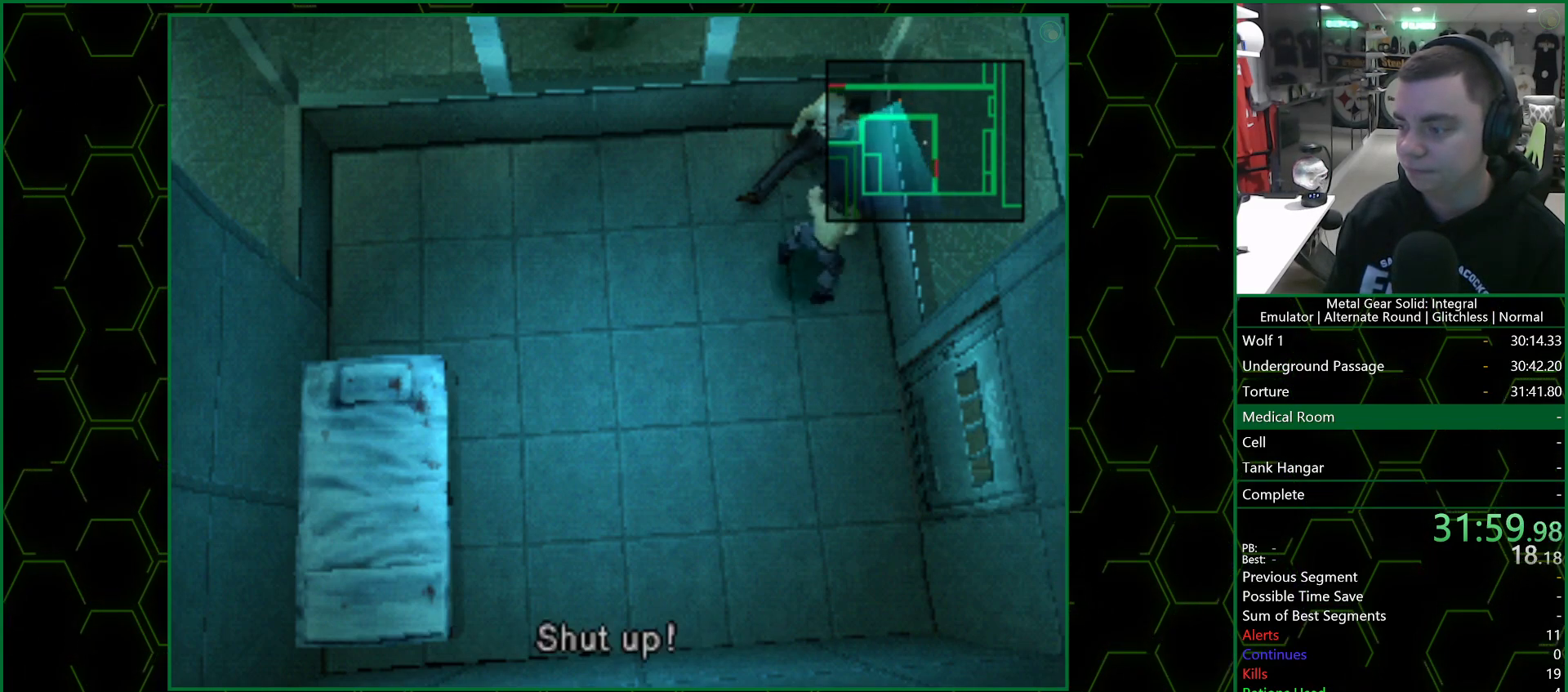
{"buttons": [], "left_stick": "center", "right_stick": "center", "events": []}
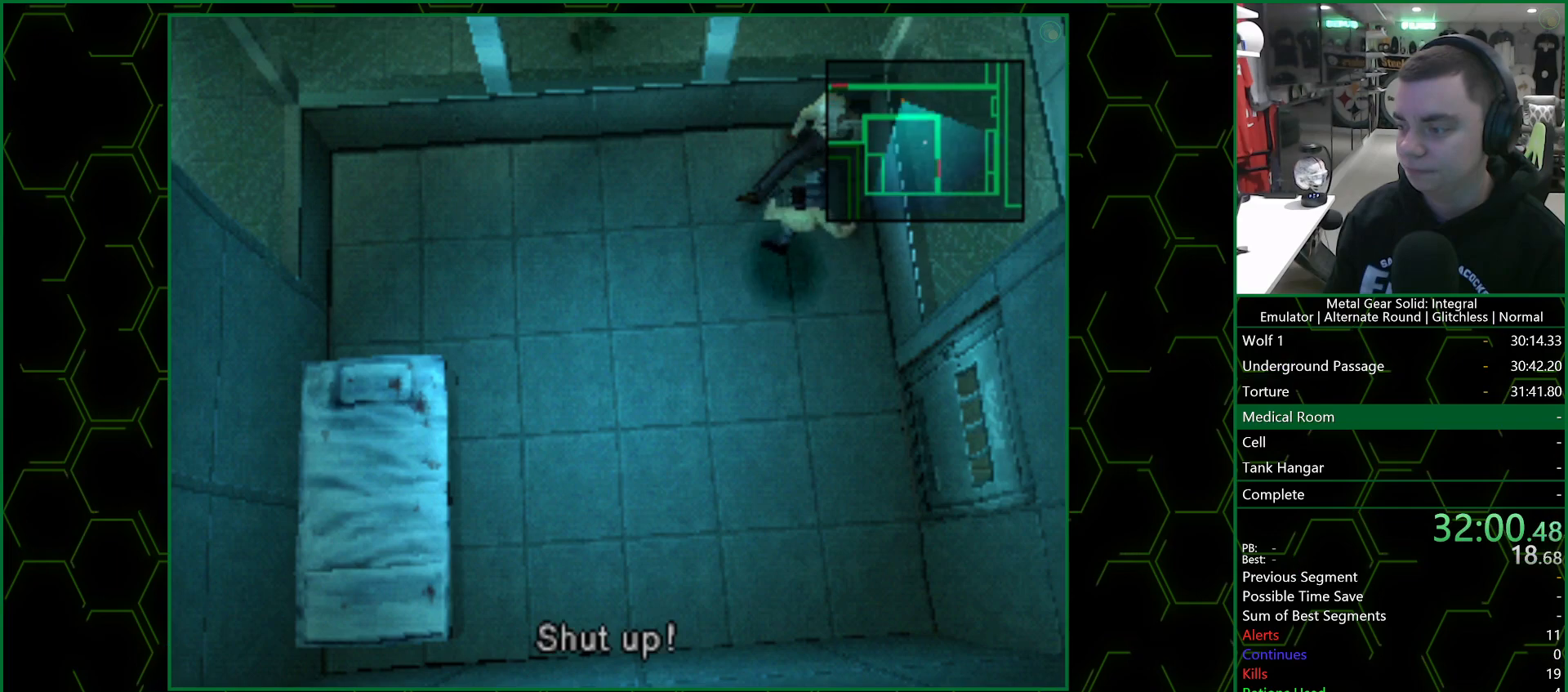
{"buttons": [], "left_stick": "center", "right_stick": "center", "events": []}
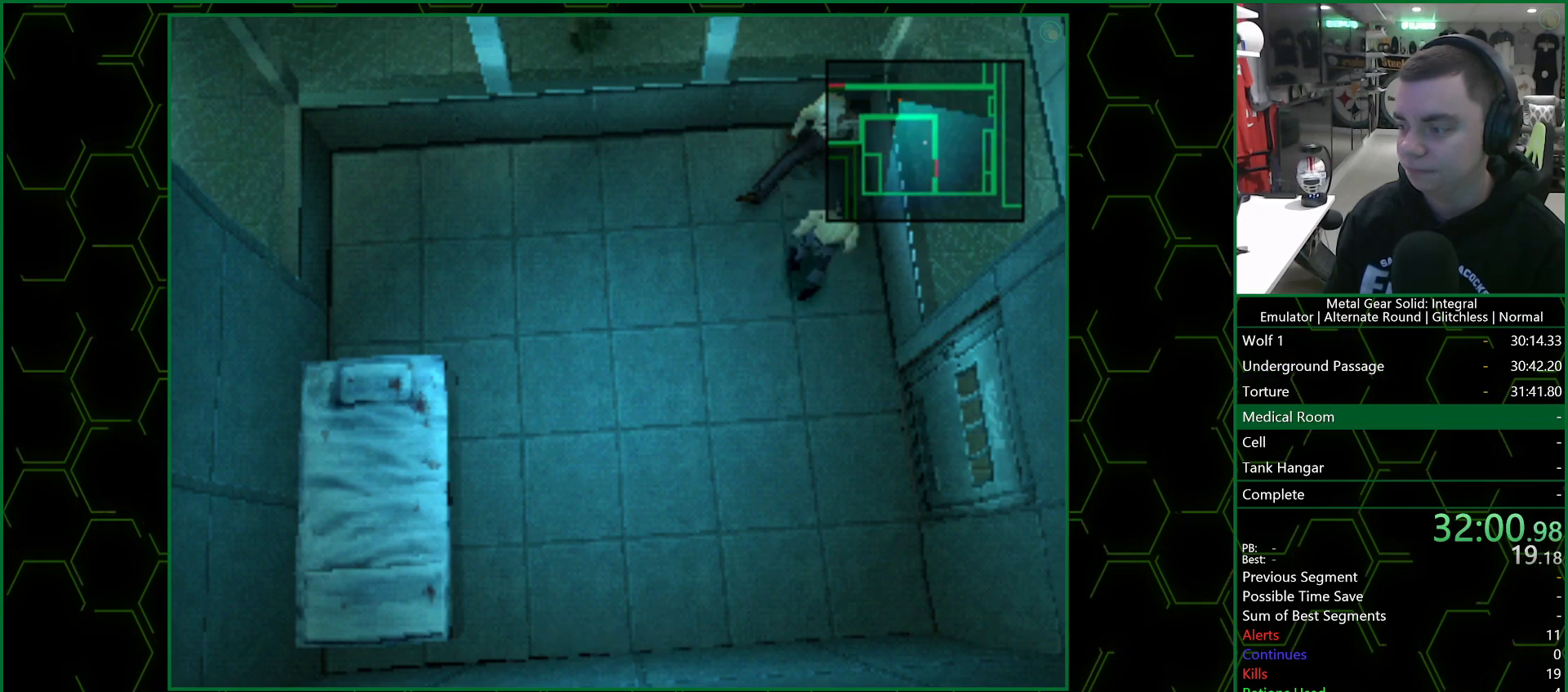
{"buttons": [], "left_stick": "center", "right_stick": "center", "events": []}
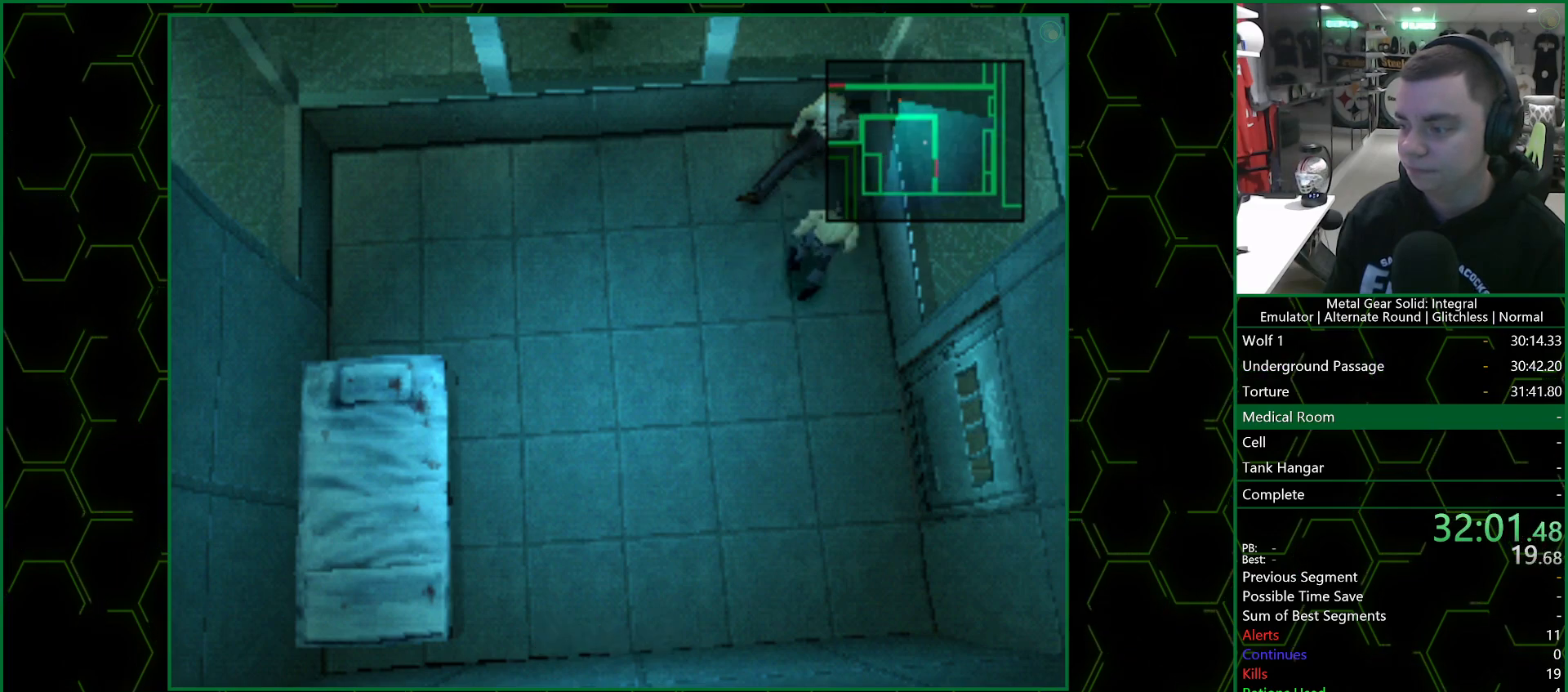
{"buttons": [], "left_stick": "center", "right_stick": "center", "events": []}
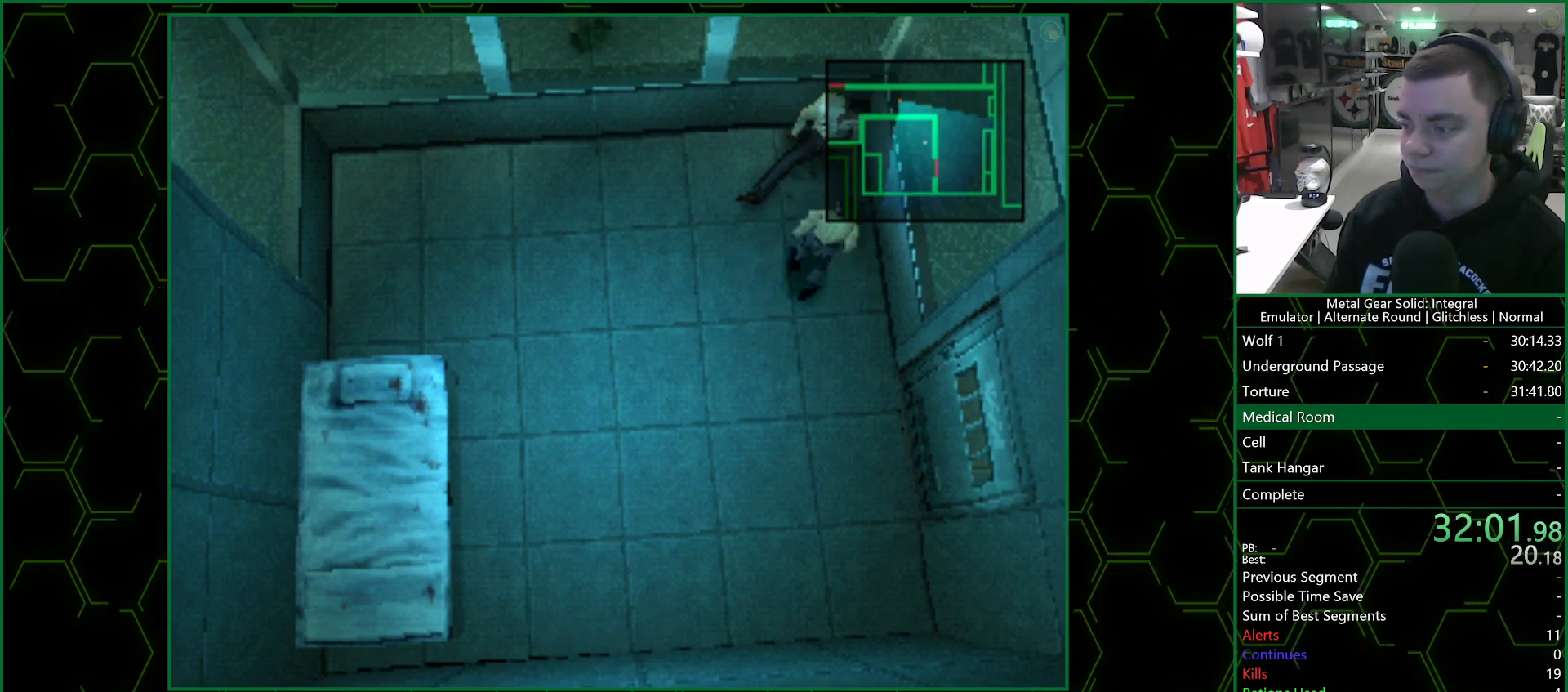
{"buttons": [], "left_stick": "center", "right_stick": "center", "events": []}
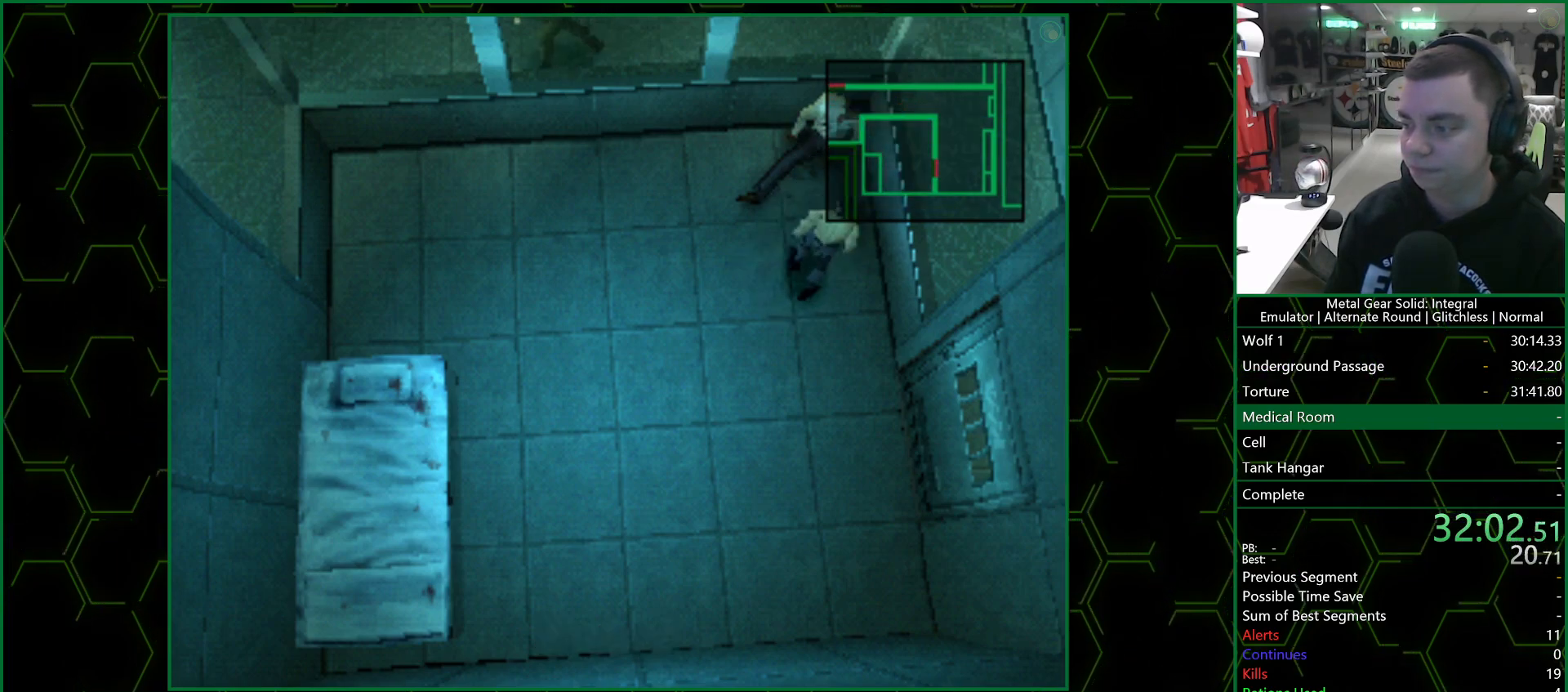
{"buttons": [], "left_stick": "center", "right_stick": "center", "events": []}
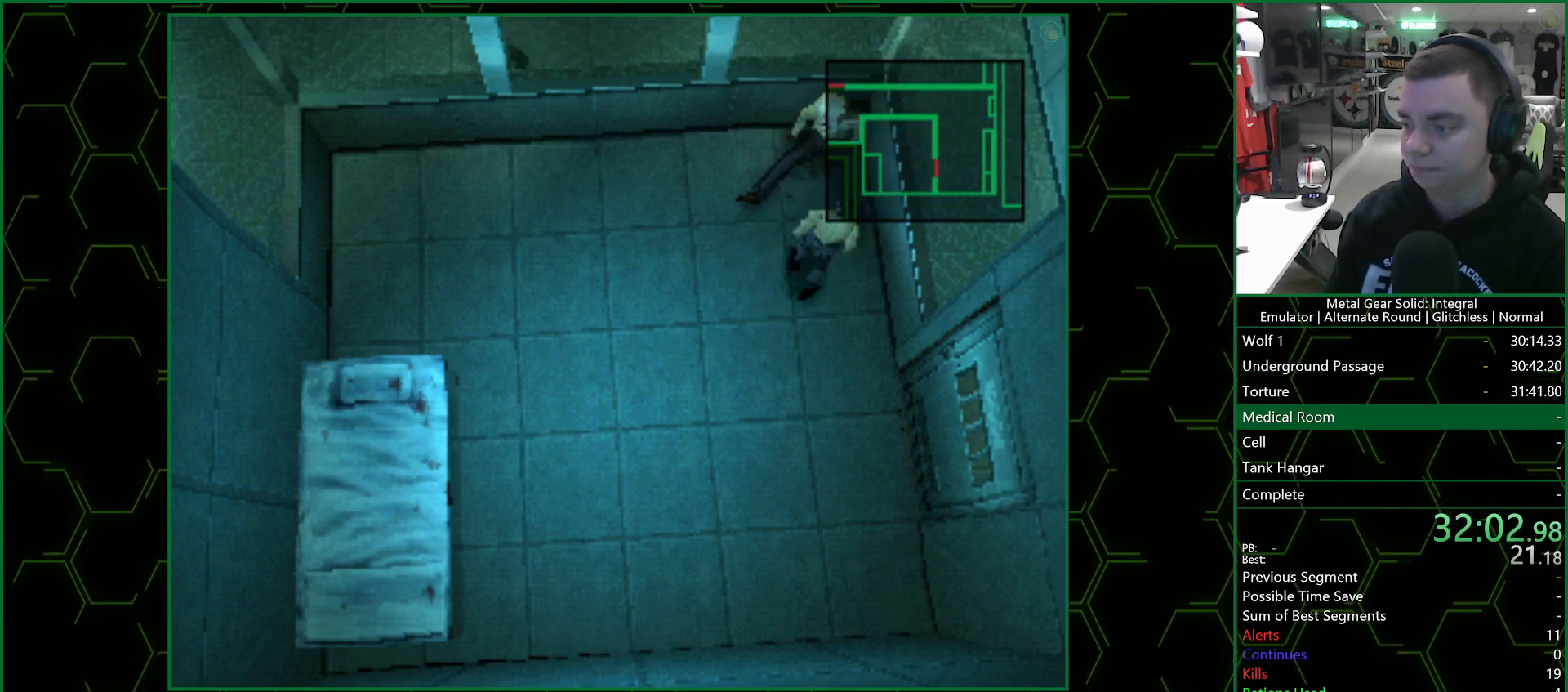
{"buttons": [], "left_stick": "center", "right_stick": "center", "events": [[433, "CIRCLE", "down"], [483, "CIRCLE", "up"]]}
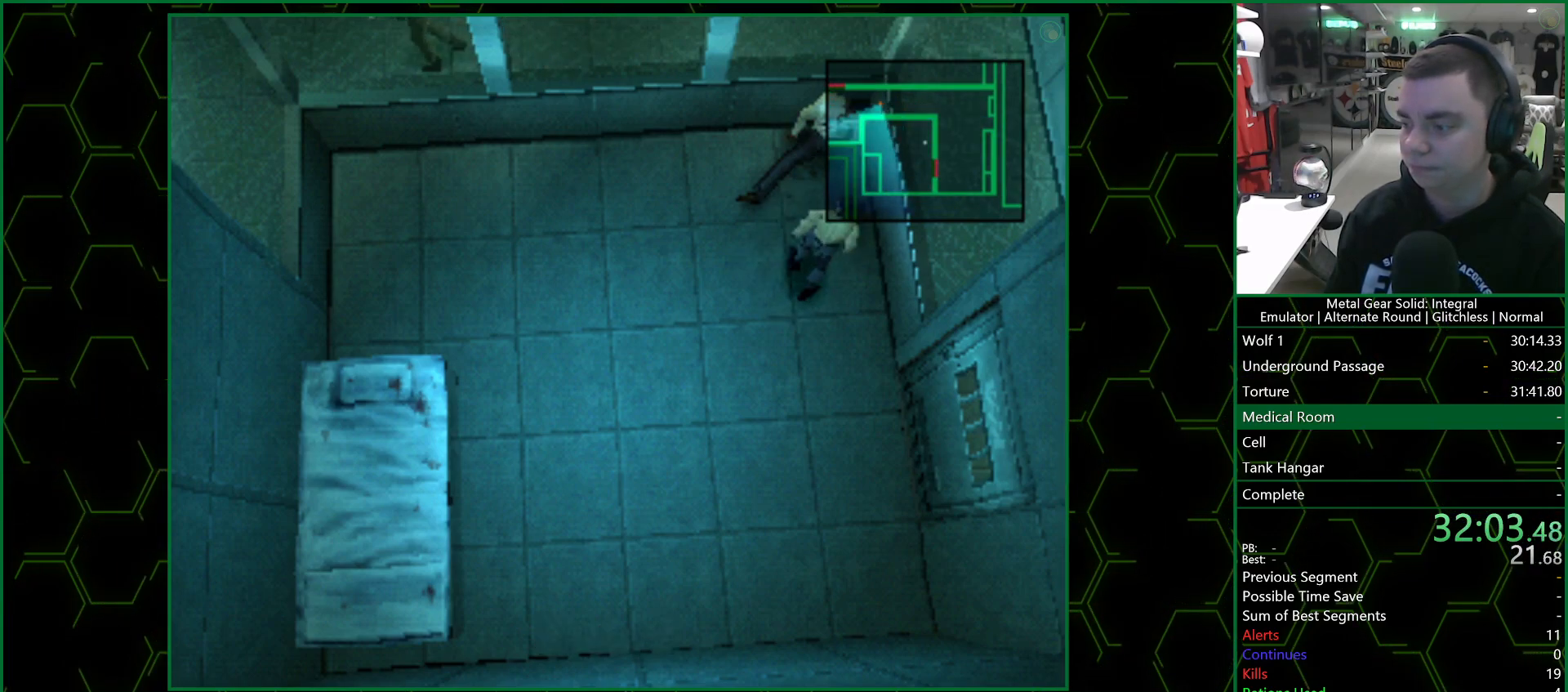
{"buttons": [], "left_stick": "center", "right_stick": "center", "events": [[50, "CIRCLE", "down"], [117, "CIRCLE", "up"], [217, "CIRCLE", "down"], [283, "CIRCLE", "up"], [350, "CIRCLE", "down"], [433, "CIRCLE", "up"]]}
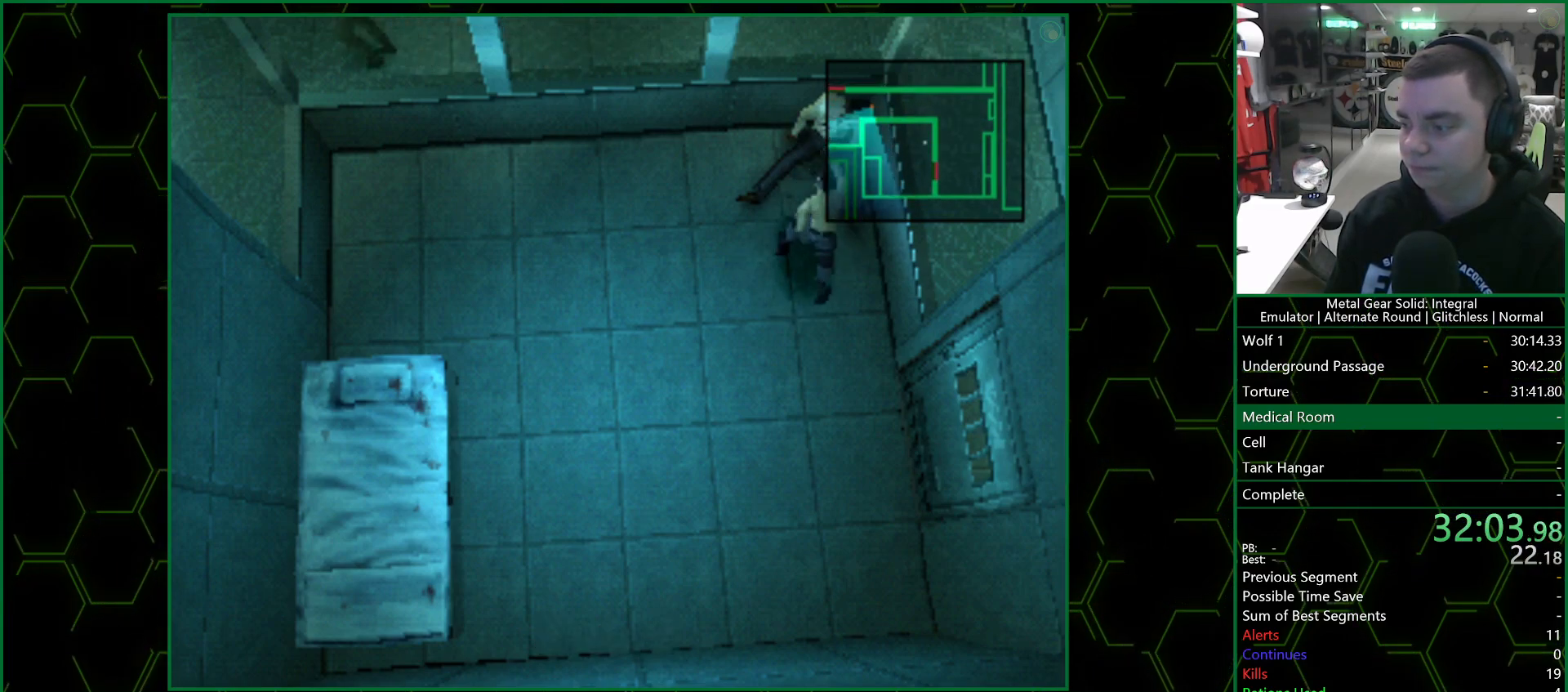
{"buttons": [], "left_stick": "center", "right_stick": "center", "events": [[17, "CIRCLE", "down"], [283, "CROSS", "down"], [333, "CIRCLE", "up"], [483, "CROSS", "up"]]}
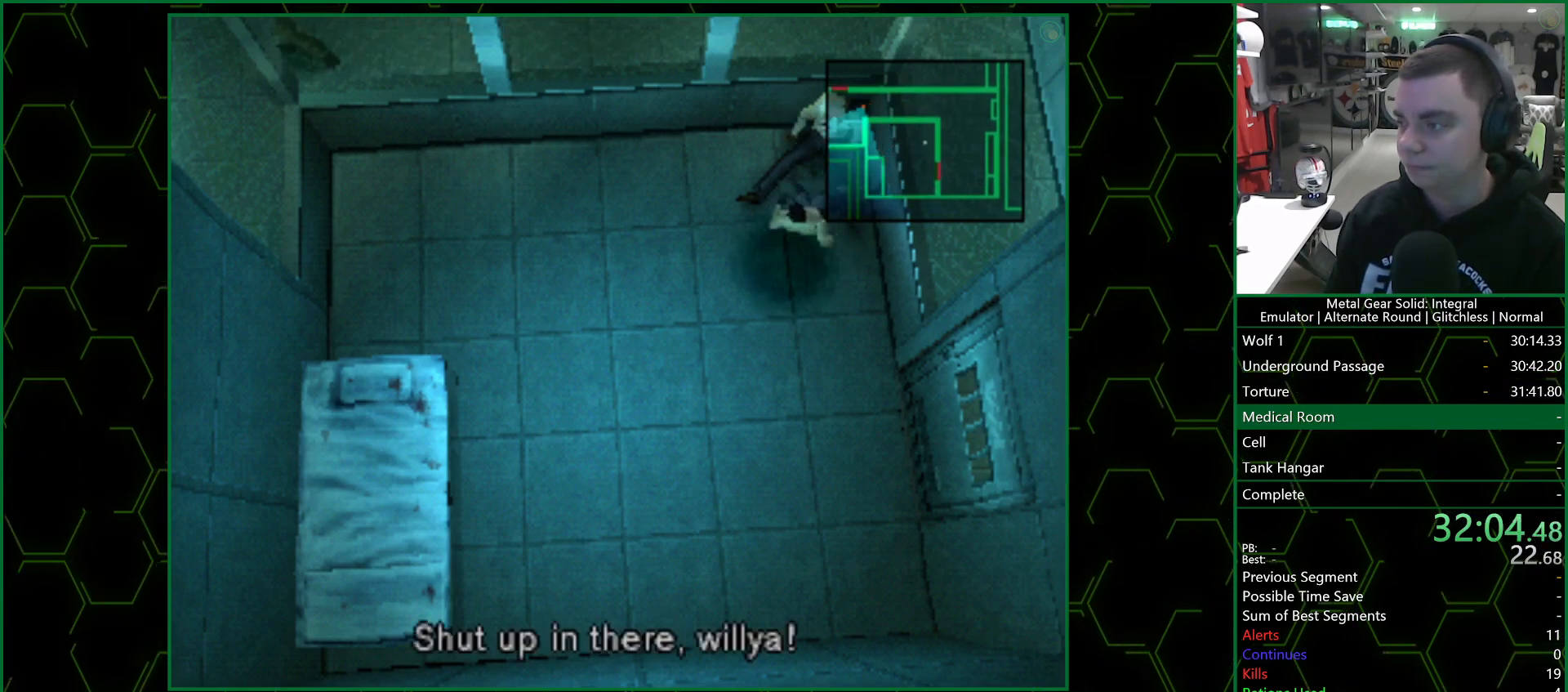
{"buttons": [], "left_stick": "center", "right_stick": "center", "events": []}
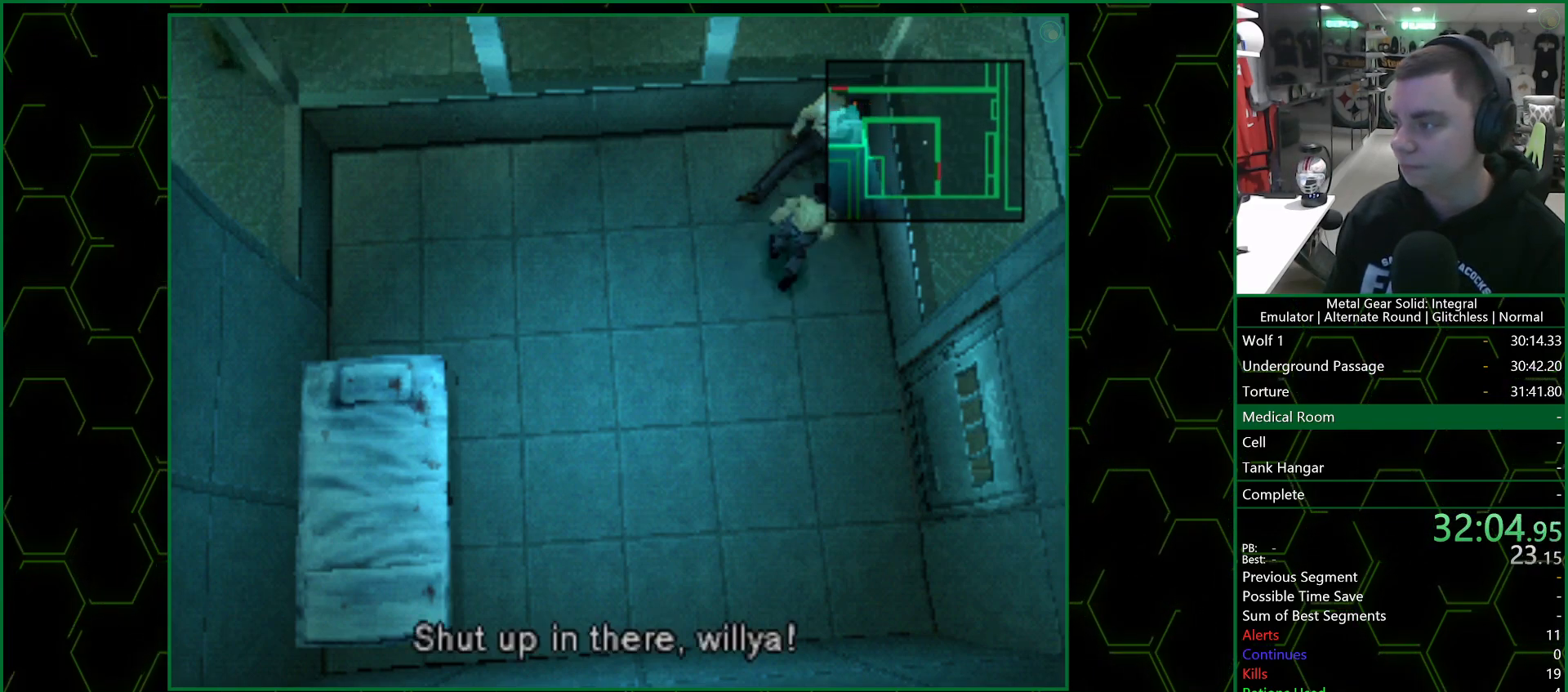
{"buttons": [], "left_stick": "center", "right_stick": "center", "events": []}
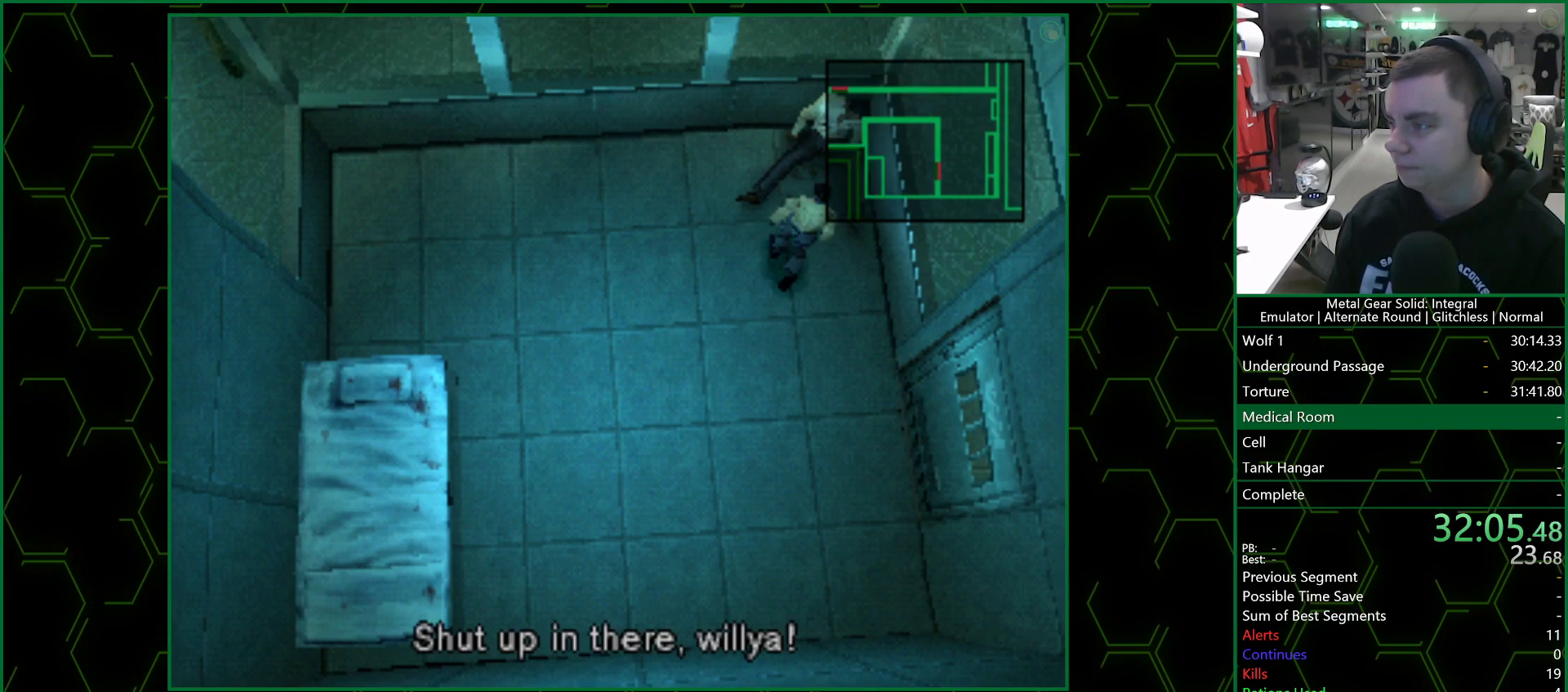
{"buttons": [], "left_stick": "center", "right_stick": "center", "events": []}
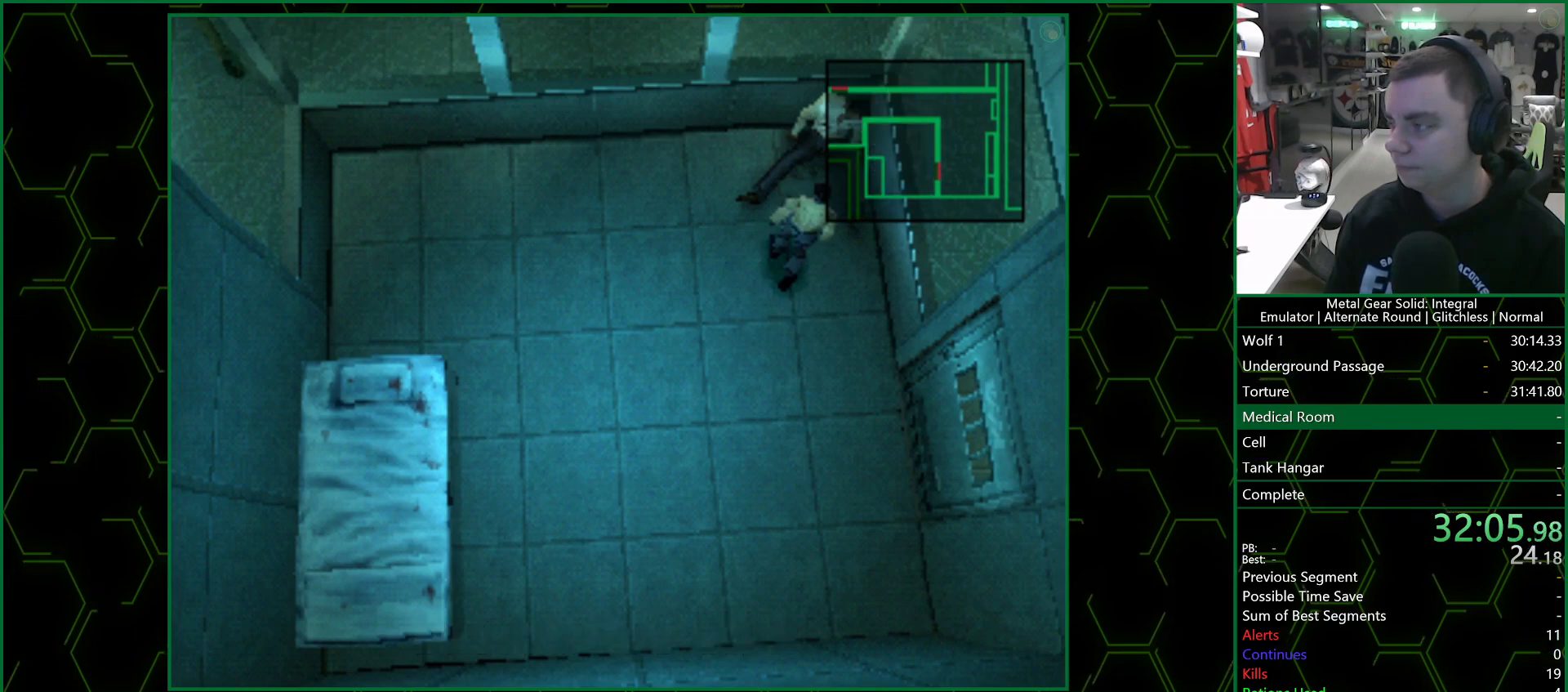
{"buttons": [], "left_stick": "center", "right_stick": "center", "events": []}
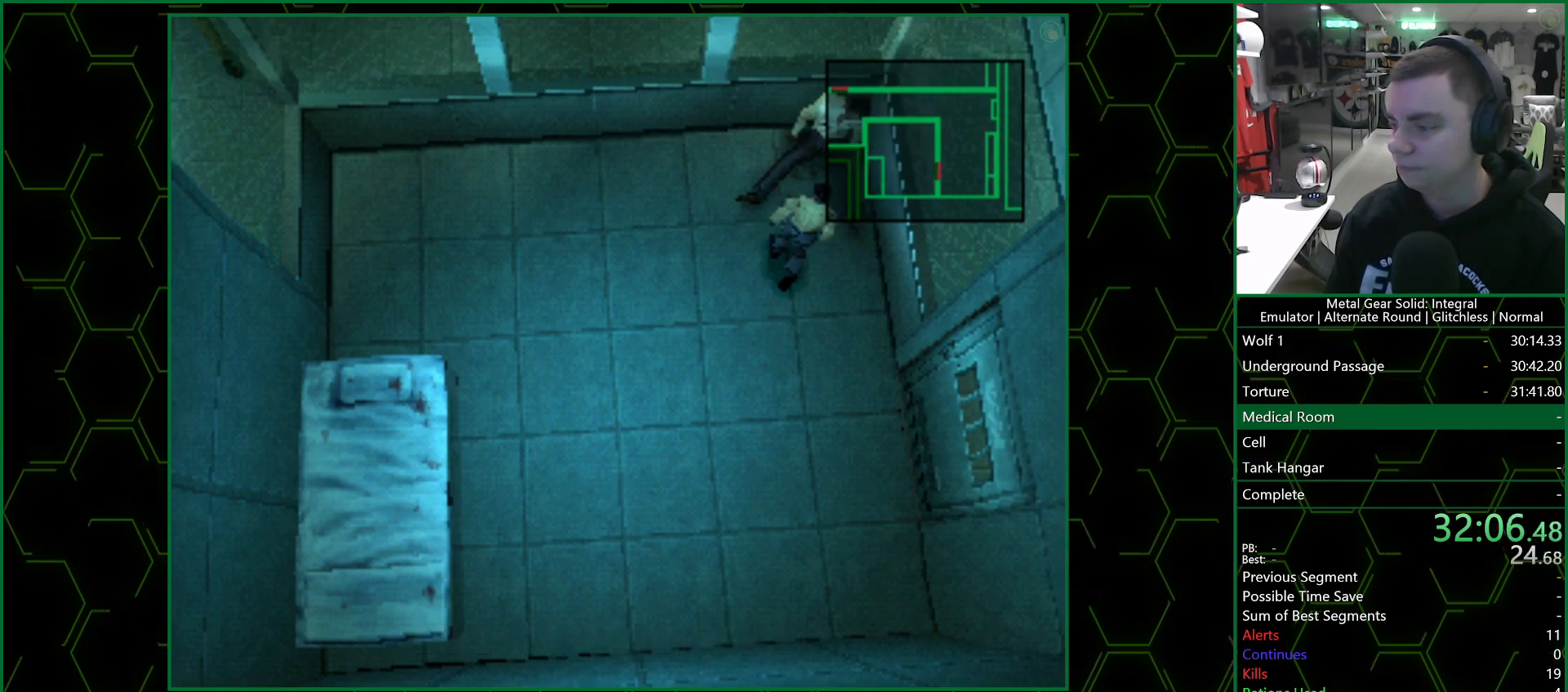
{"buttons": ["CIRCLE"], "left_stick": "center", "right_stick": "center", "events": [[433, "CIRCLE", "down"]]}
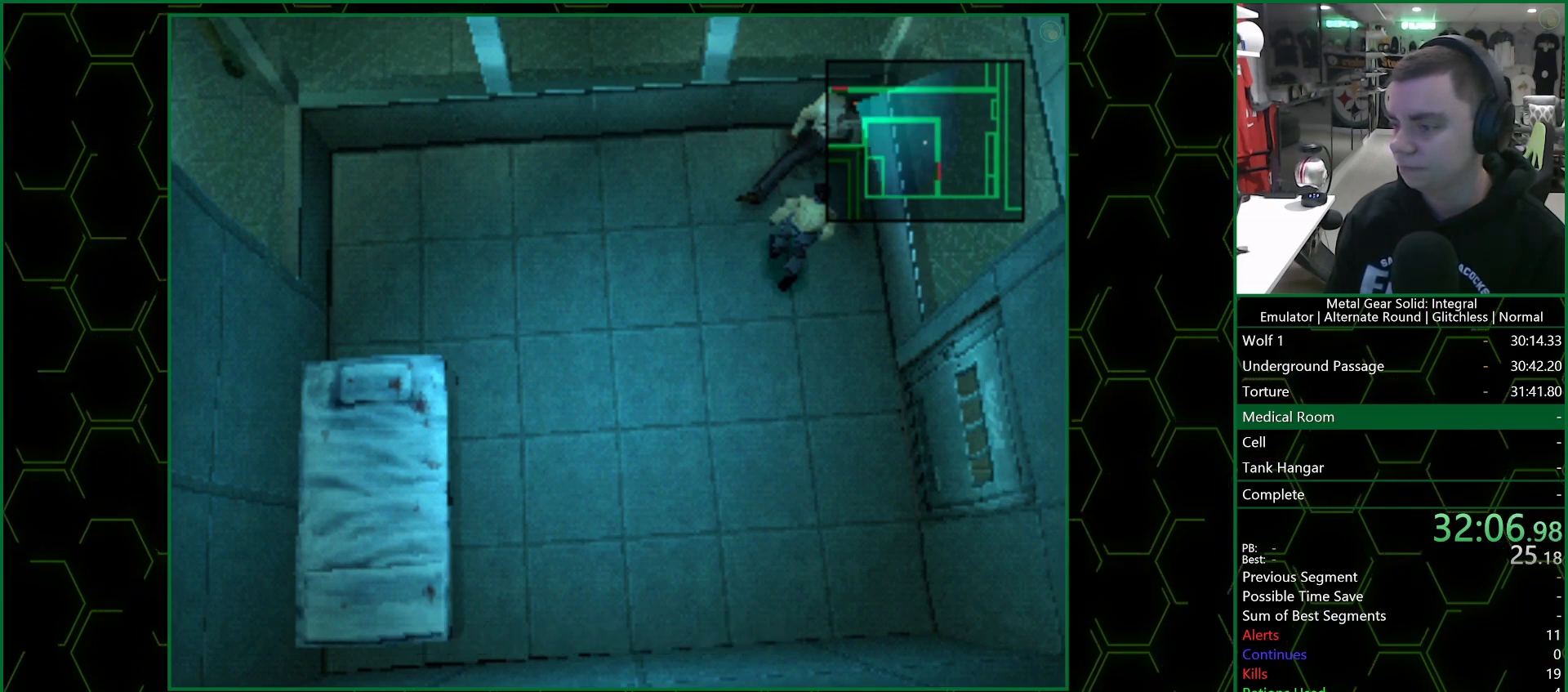
{"buttons": ["CIRCLE"], "left_stick": "center", "right_stick": "center", "events": [[33, "CIRCLE", "up"], [117, "CIRCLE", "down"], [183, "CIRCLE", "up"], [283, "CIRCLE", "down"], [367, "CIRCLE", "up"], [433, "CIRCLE", "down"]]}
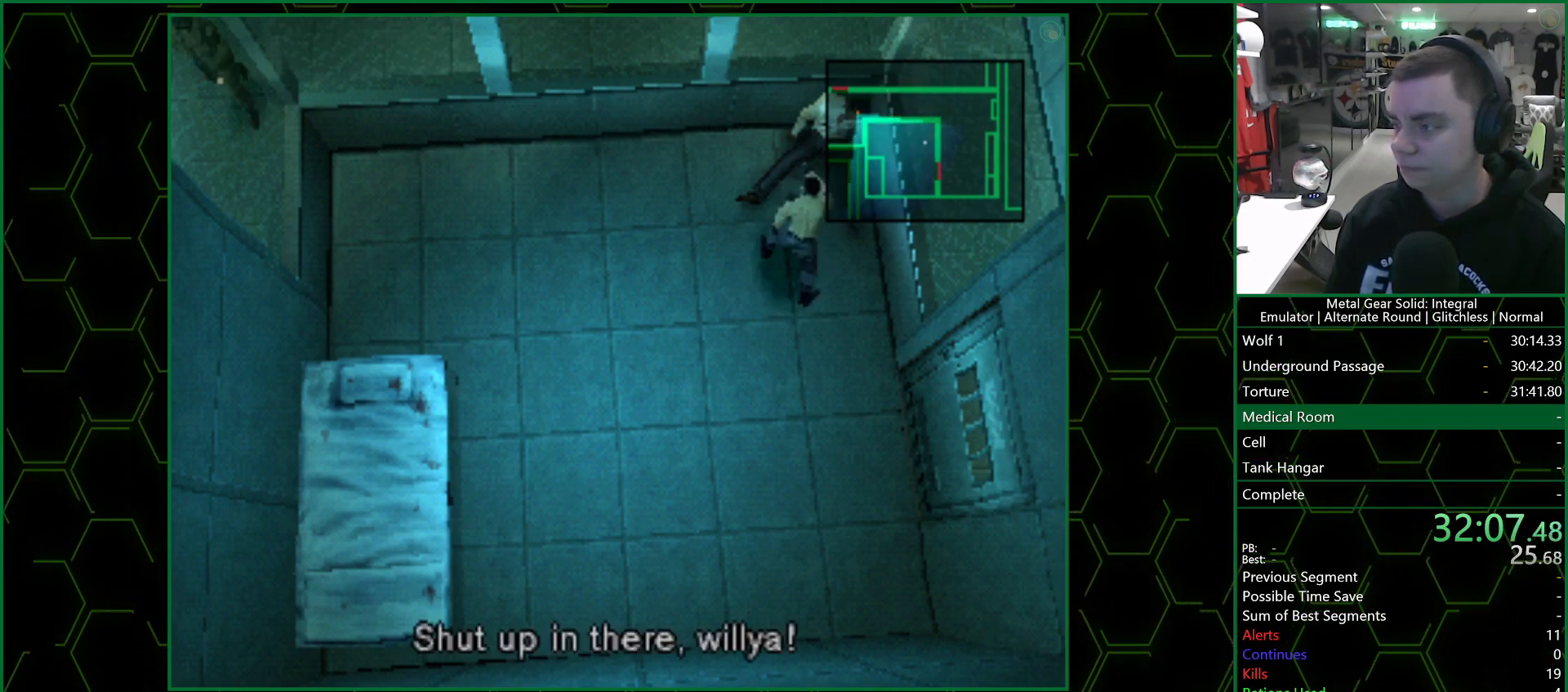
{"buttons": [], "left_stick": "center", "right_stick": "center", "events": [[33, "CIRCLE", "up"], [117, "CIRCLE", "down"], [233, "CROSS", "down"], [300, "CIRCLE", "up"], [433, "CROSS", "up"]]}
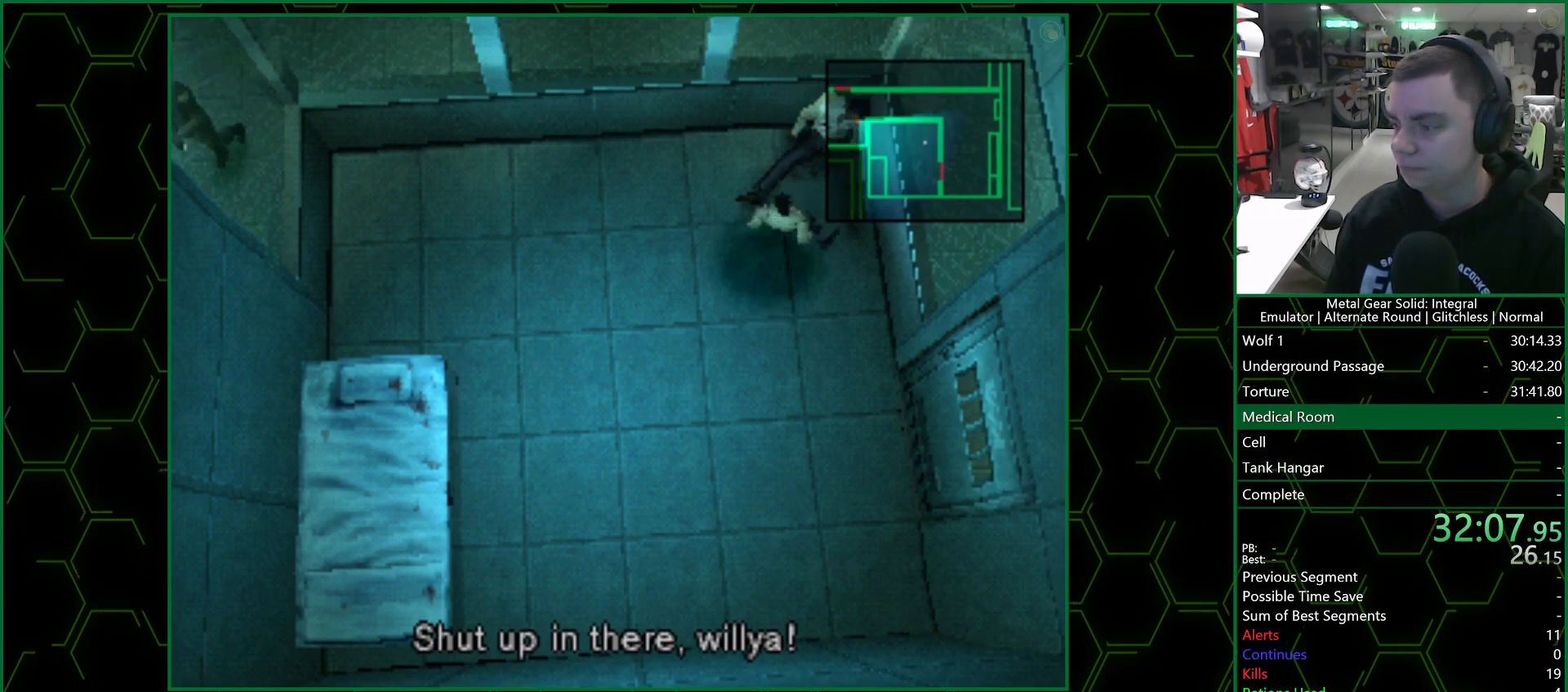
{"buttons": [], "left_stick": "center", "right_stick": "center", "events": []}
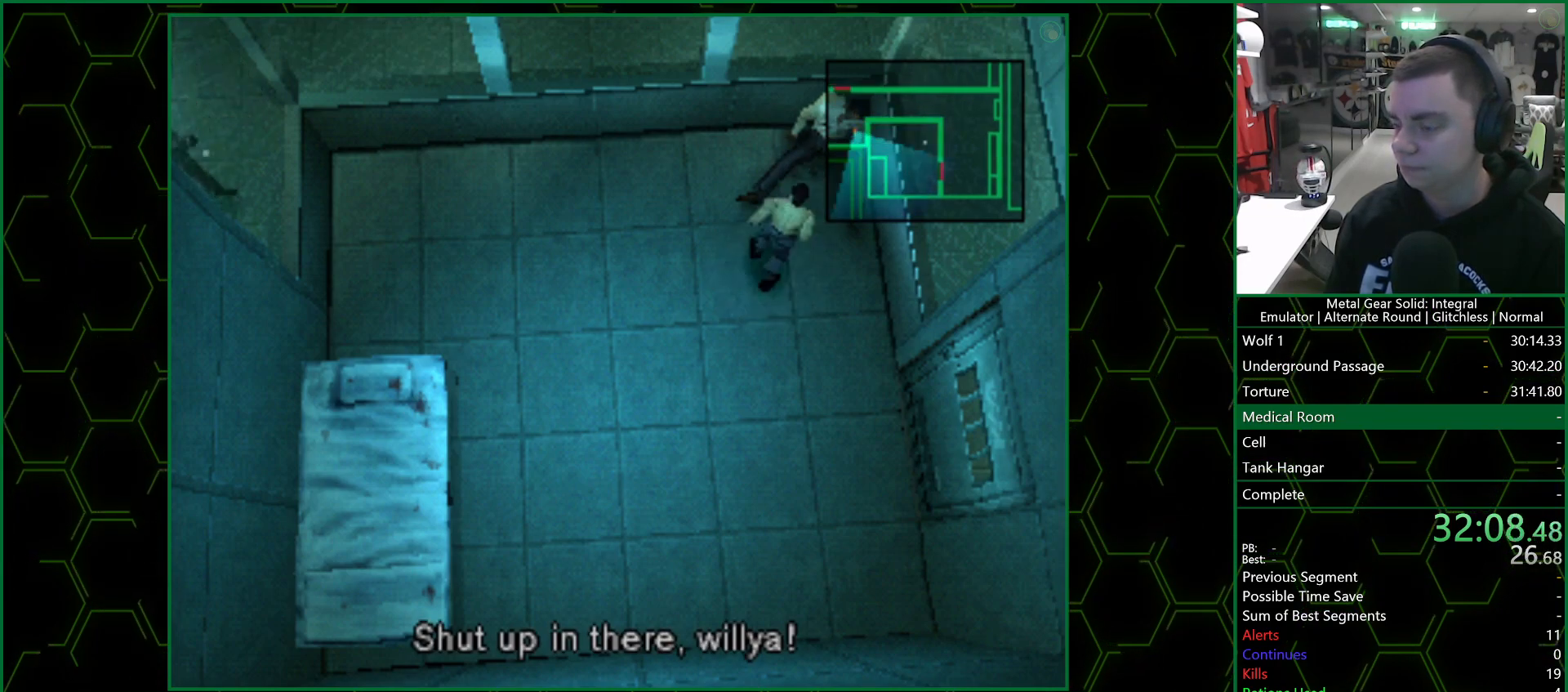
{"buttons": [], "left_stick": "center", "right_stick": "center", "events": []}
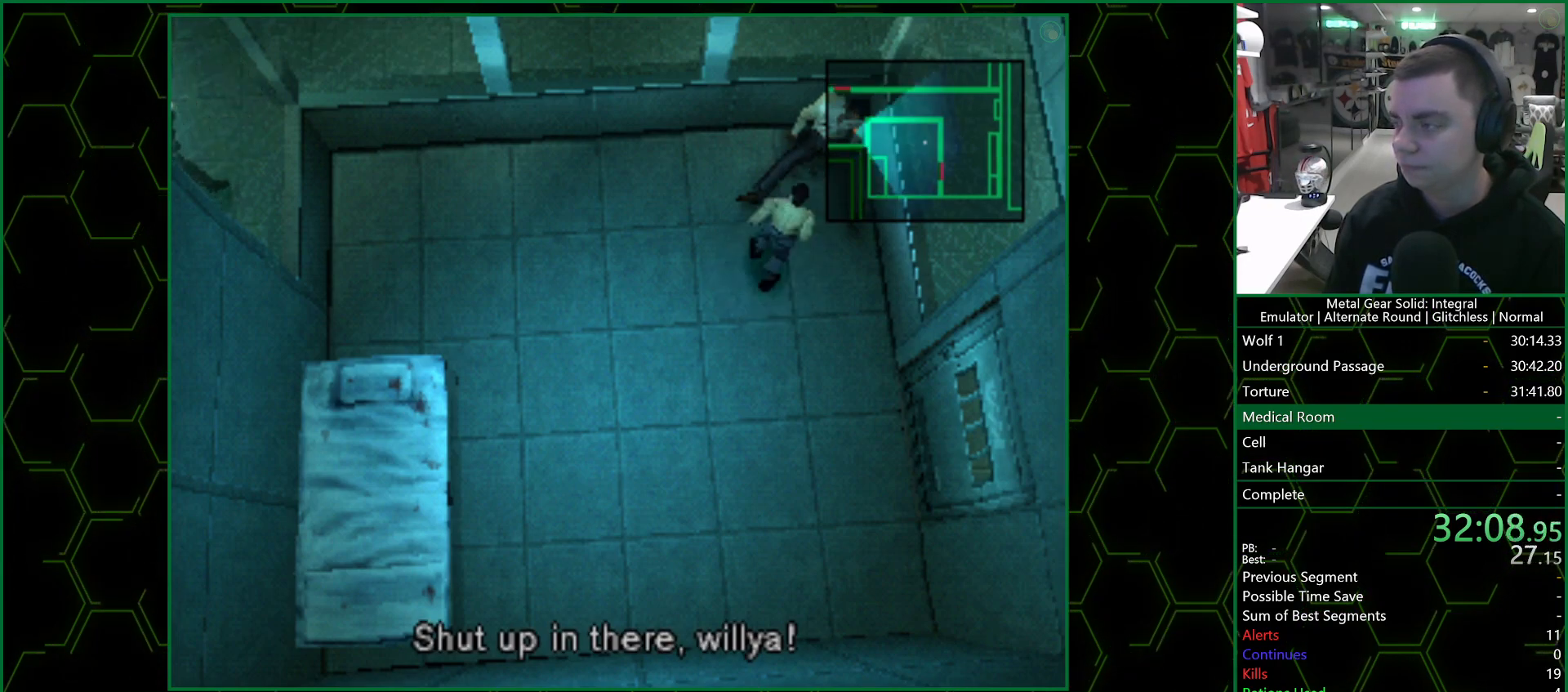
{"buttons": [], "left_stick": "center", "right_stick": "center", "events": []}
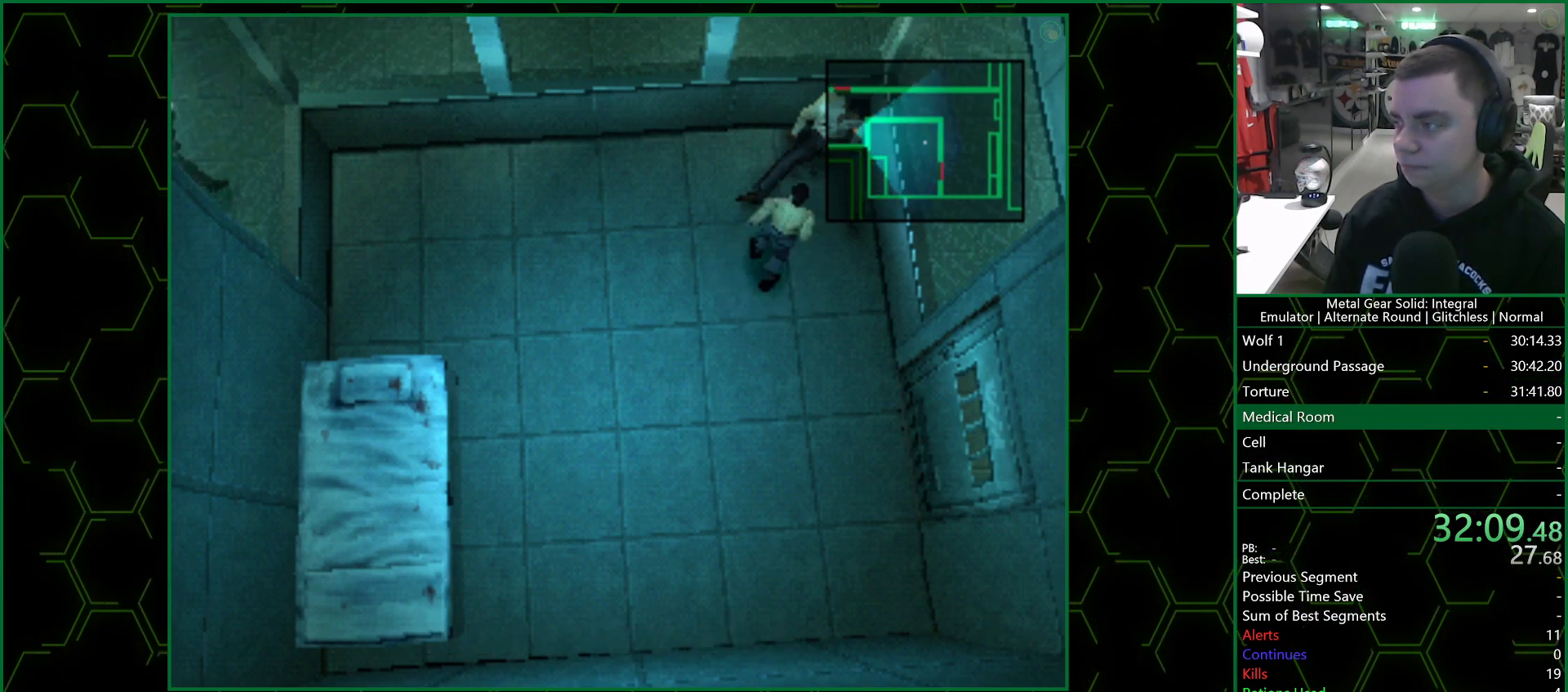
{"buttons": [], "left_stick": "center", "right_stick": "center", "events": []}
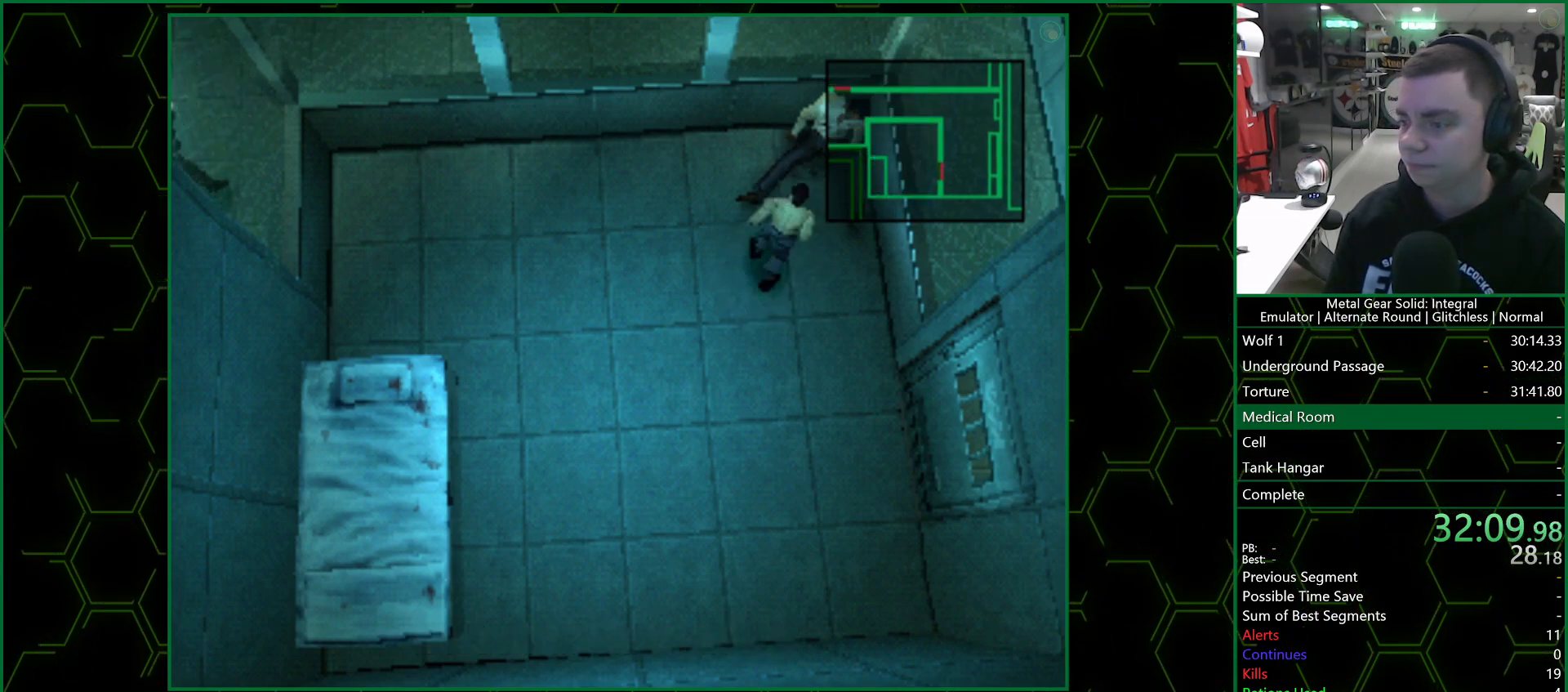
{"buttons": ["CIRCLE"], "left_stick": "center", "right_stick": "center", "events": [[283, "CIRCLE", "down"], [383, "CIRCLE", "up"], [483, "CIRCLE", "down"]]}
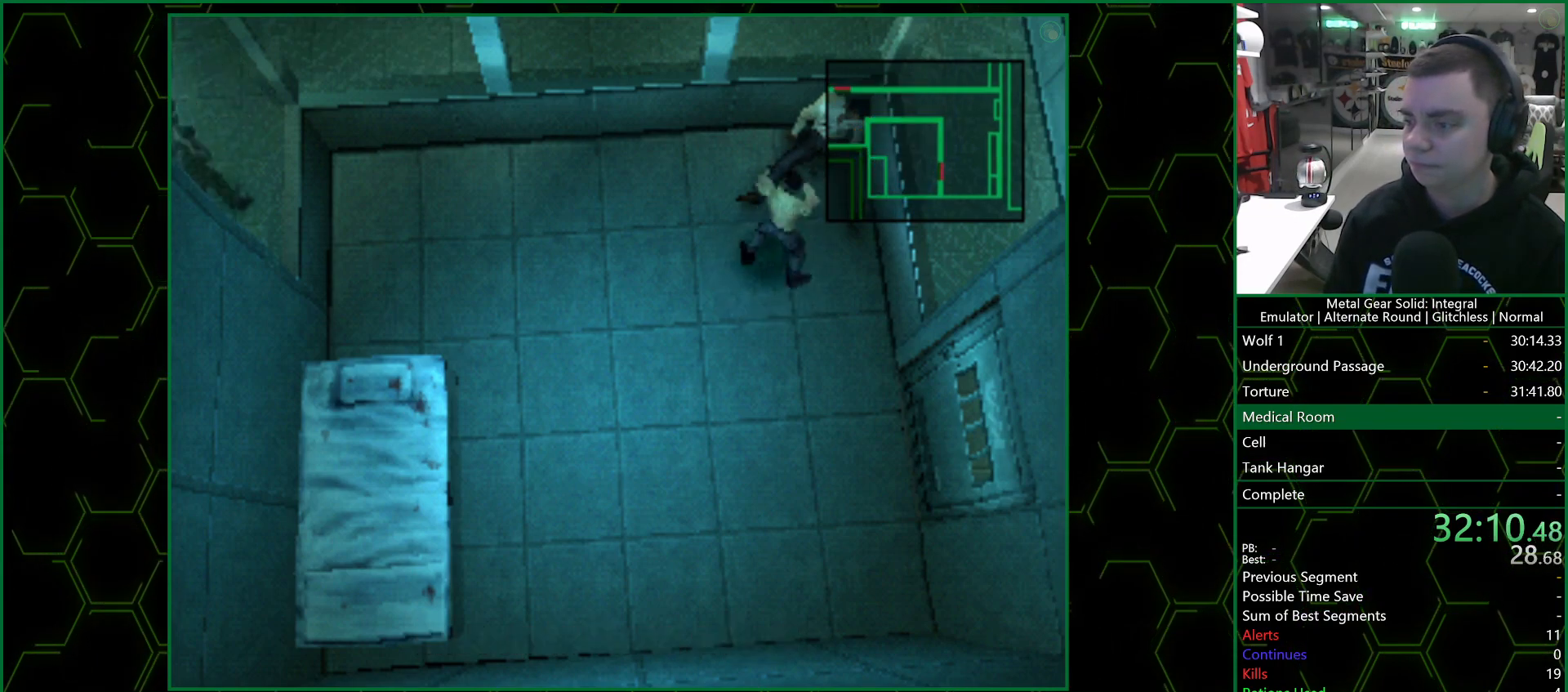
{"buttons": [], "left_stick": "center", "right_stick": "center", "events": [[67, "CIRCLE", "up"], [100, "CIRCLE", "down"], [183, "CIRCLE", "up"]]}
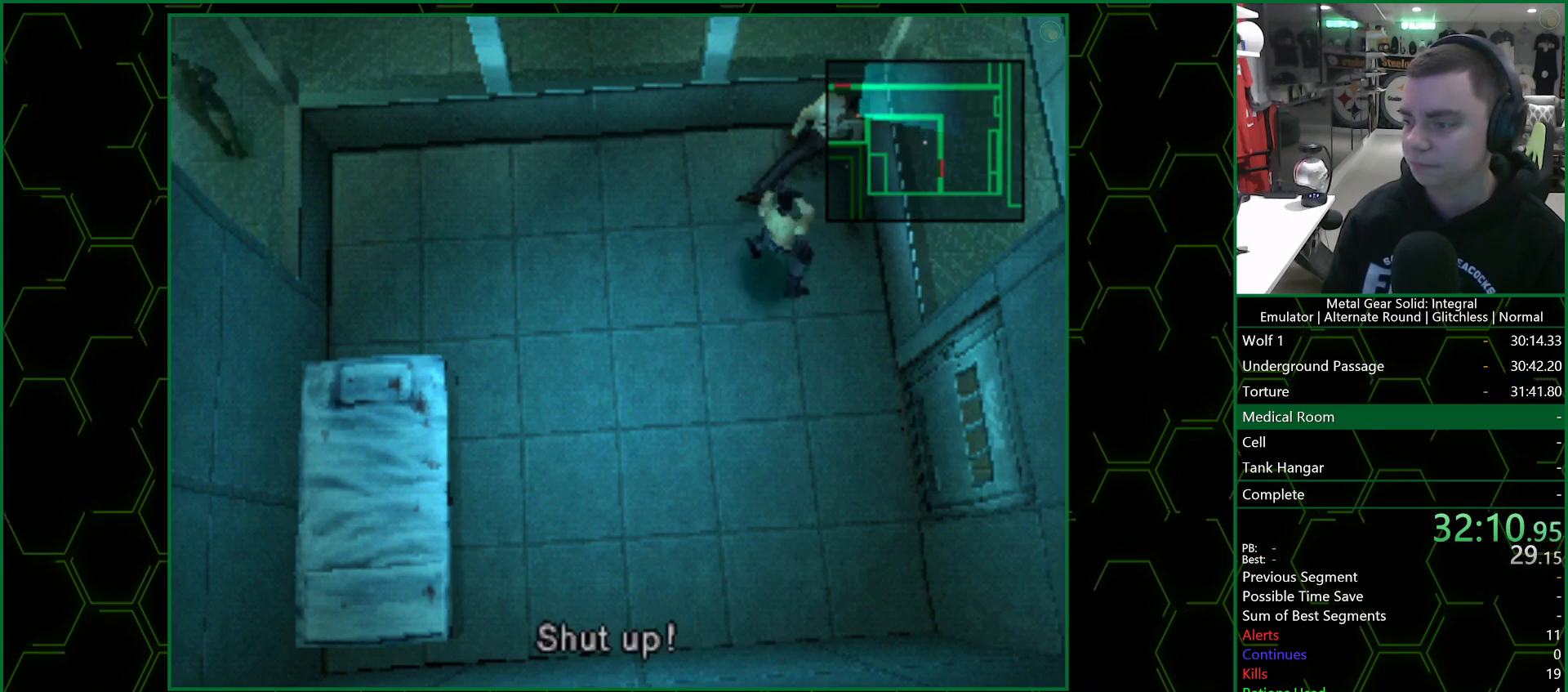
{"buttons": [], "left_stick": "center", "right_stick": "center", "events": []}
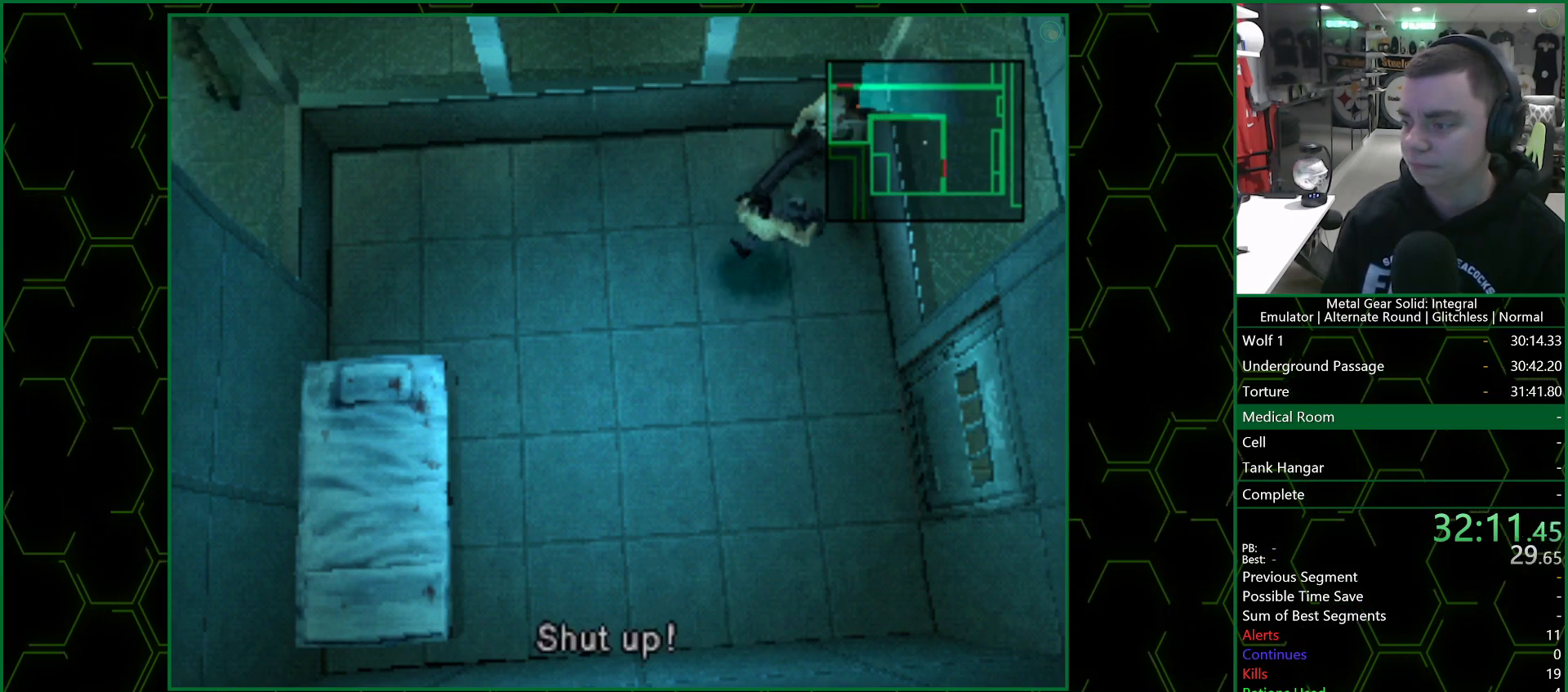
{"buttons": [], "left_stick": "center", "right_stick": "center", "events": []}
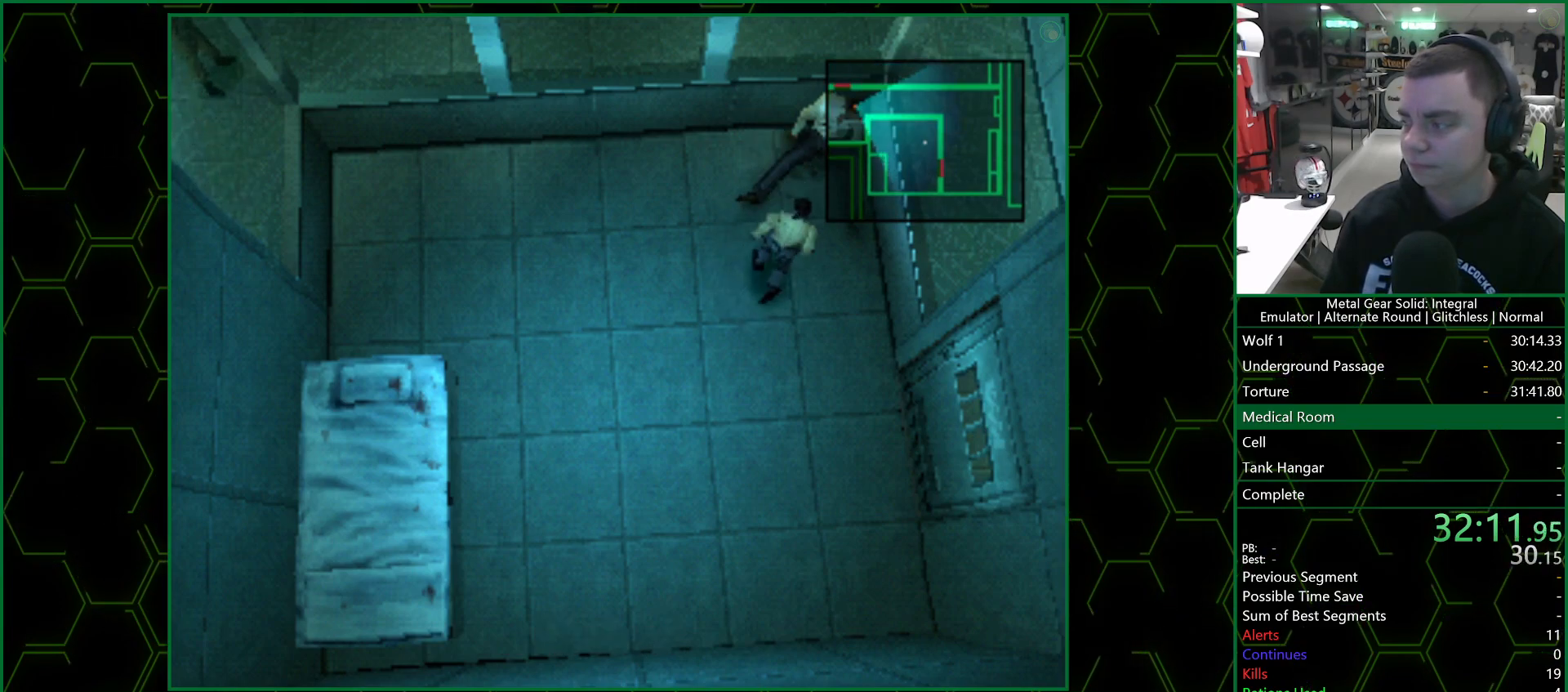
{"buttons": [], "left_stick": "center", "right_stick": "center", "events": []}
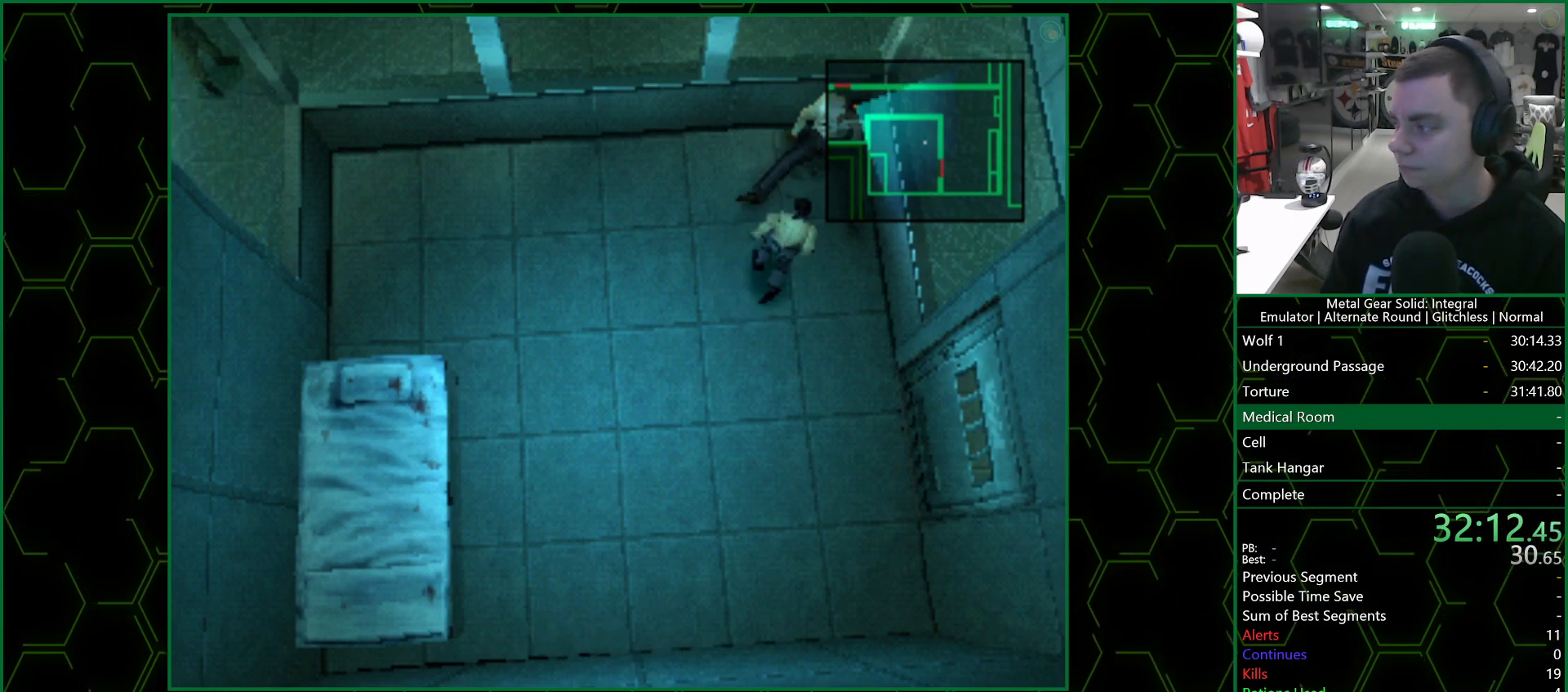
{"buttons": [], "left_stick": "center", "right_stick": "center", "events": []}